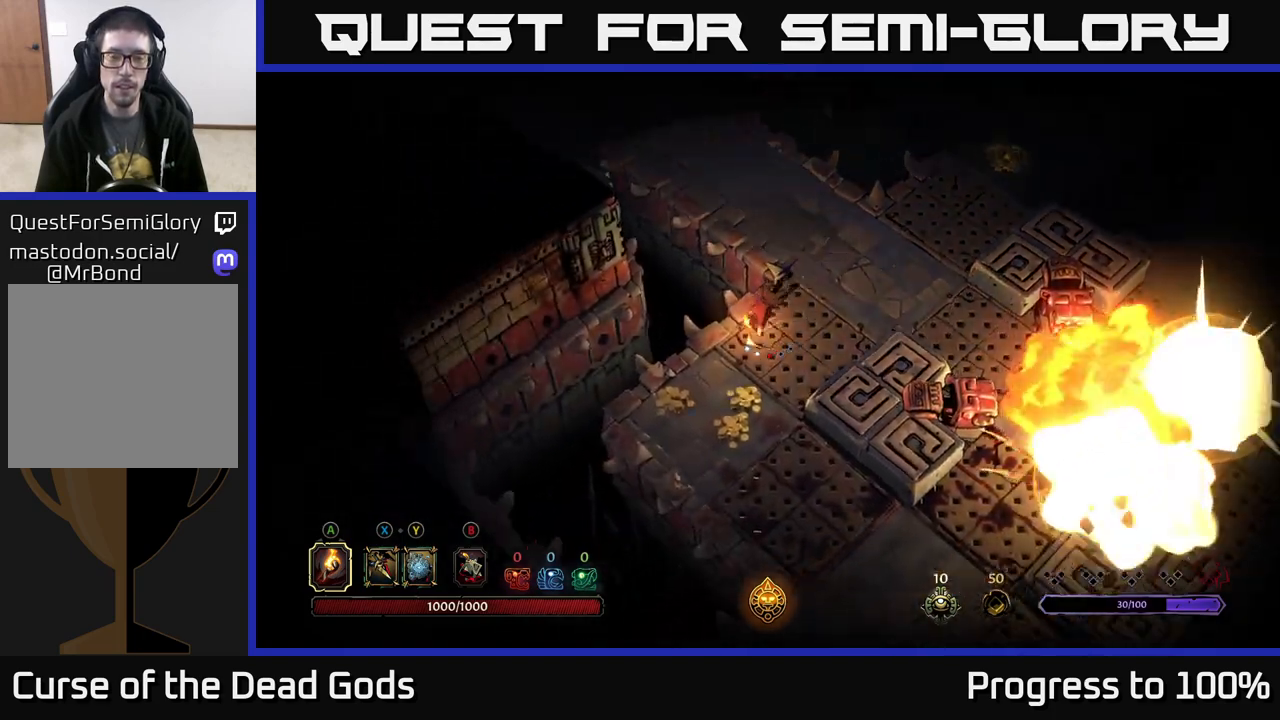
Gameplay with a controller (Xbox layout); each line is a JSON object with the inputs held at the frame after it. "events" lists button and stick changes between this image and that frame as [ms after this image, input, new state], when the widget could be followed in between.
{"buttons": [], "left_stick": "down", "right_stick": "center", "events": [[100, "R2", "up"], [250, "left_stick", "down"]]}
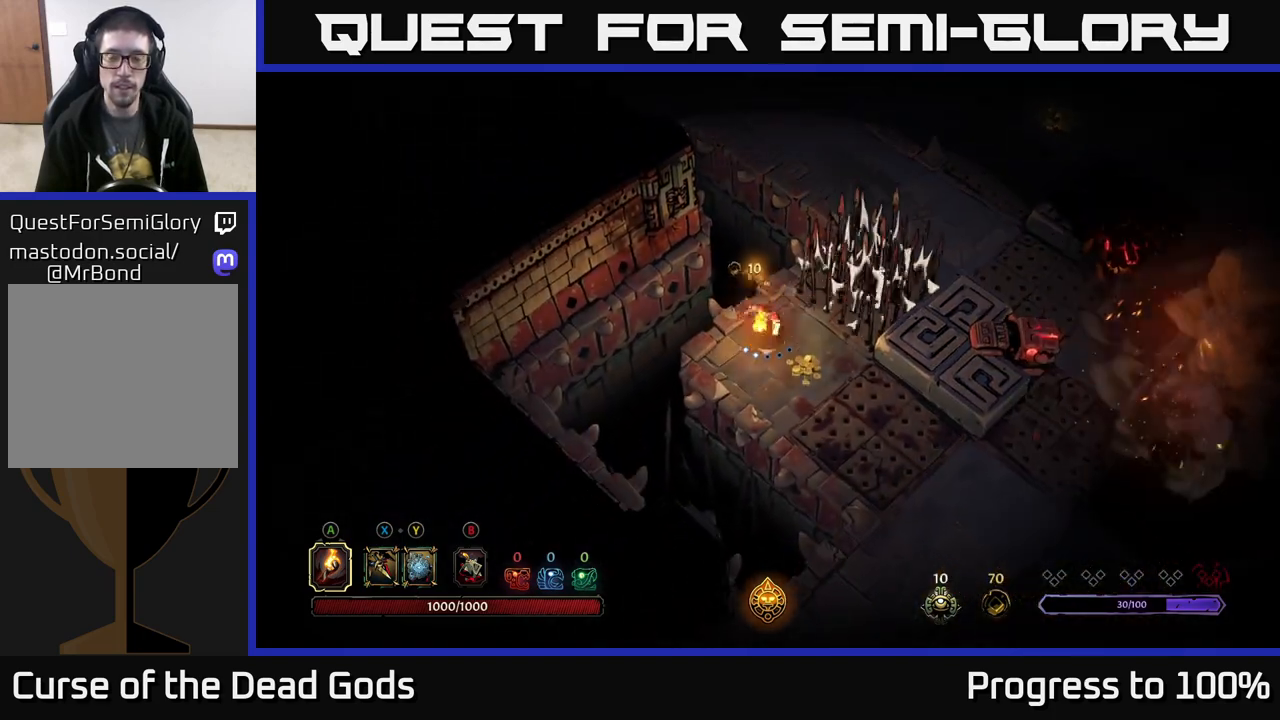
{"buttons": ["R2"], "left_stick": "up-right", "right_stick": "center", "events": [[17, "left_stick", "down-right"], [117, "left_stick", "right"], [233, "left_stick", "up-right"], [317, "R2", "down"]]}
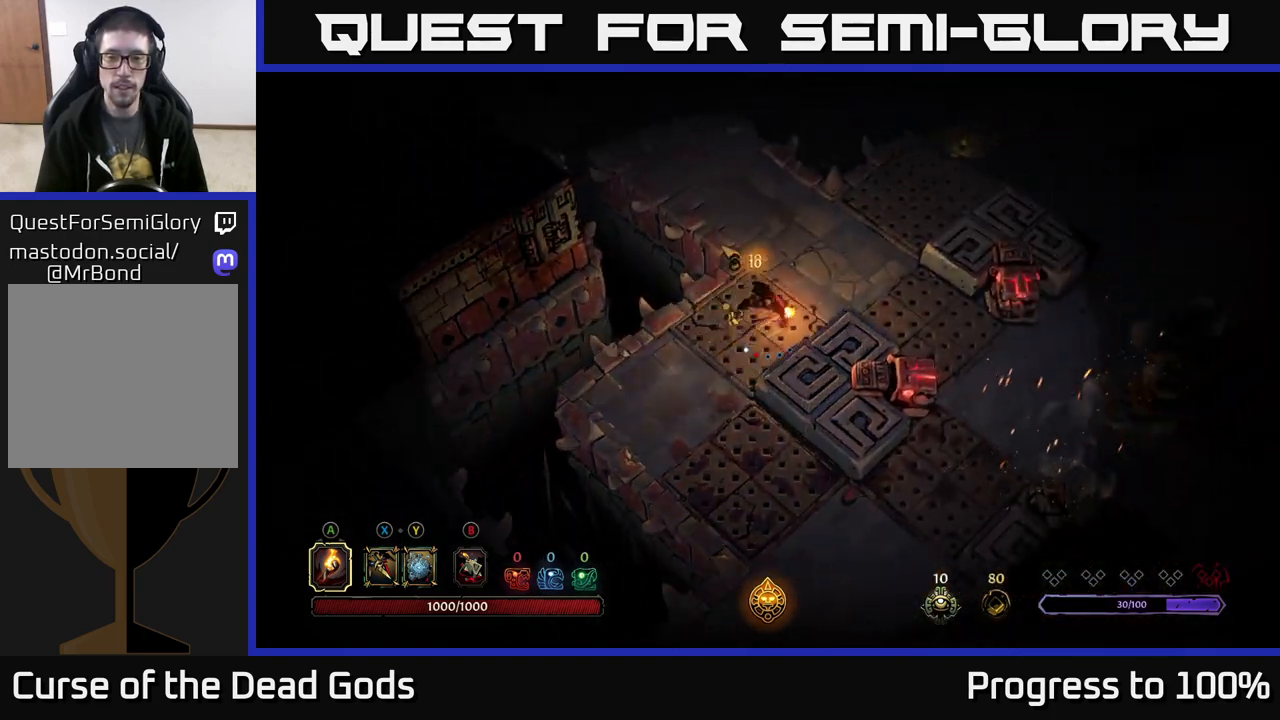
{"buttons": [], "left_stick": "up", "right_stick": "center", "events": [[100, "R2", "up"], [400, "left_stick", "up"]]}
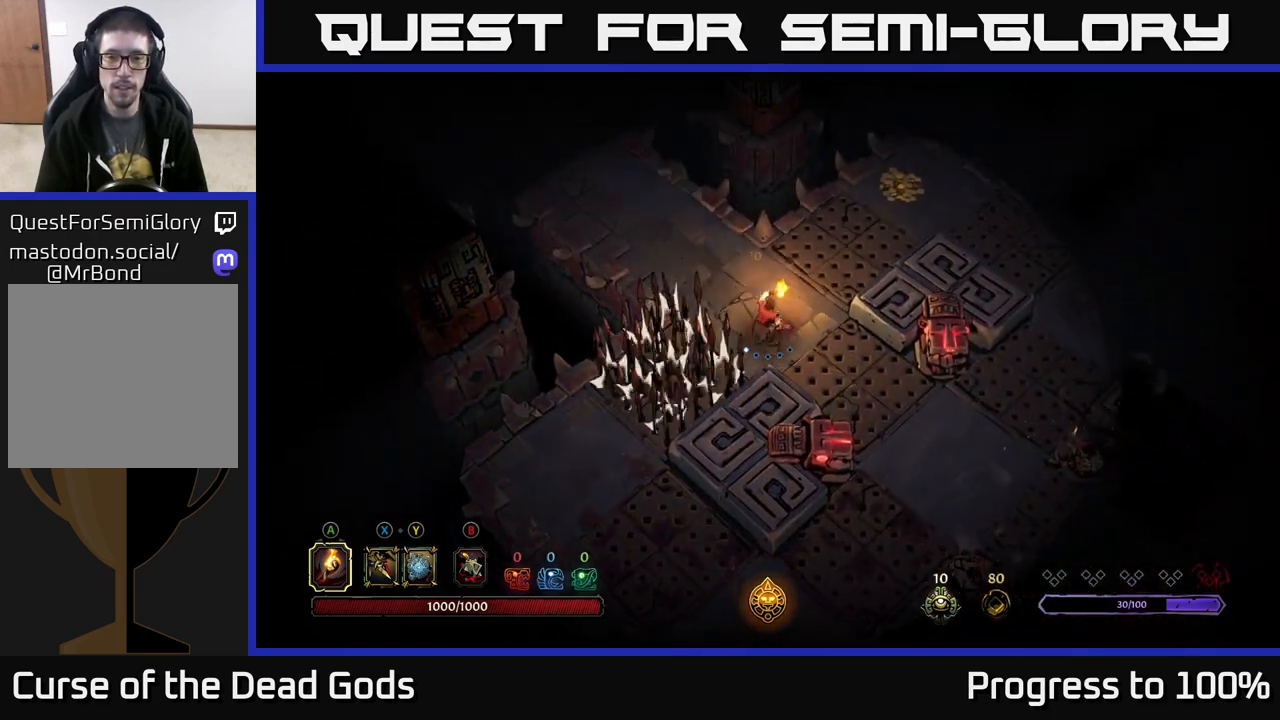
{"buttons": [], "left_stick": "down", "right_stick": "center", "events": [[33, "left_stick", "up-left"], [400, "left_stick", "down-left"], [483, "left_stick", "down"]]}
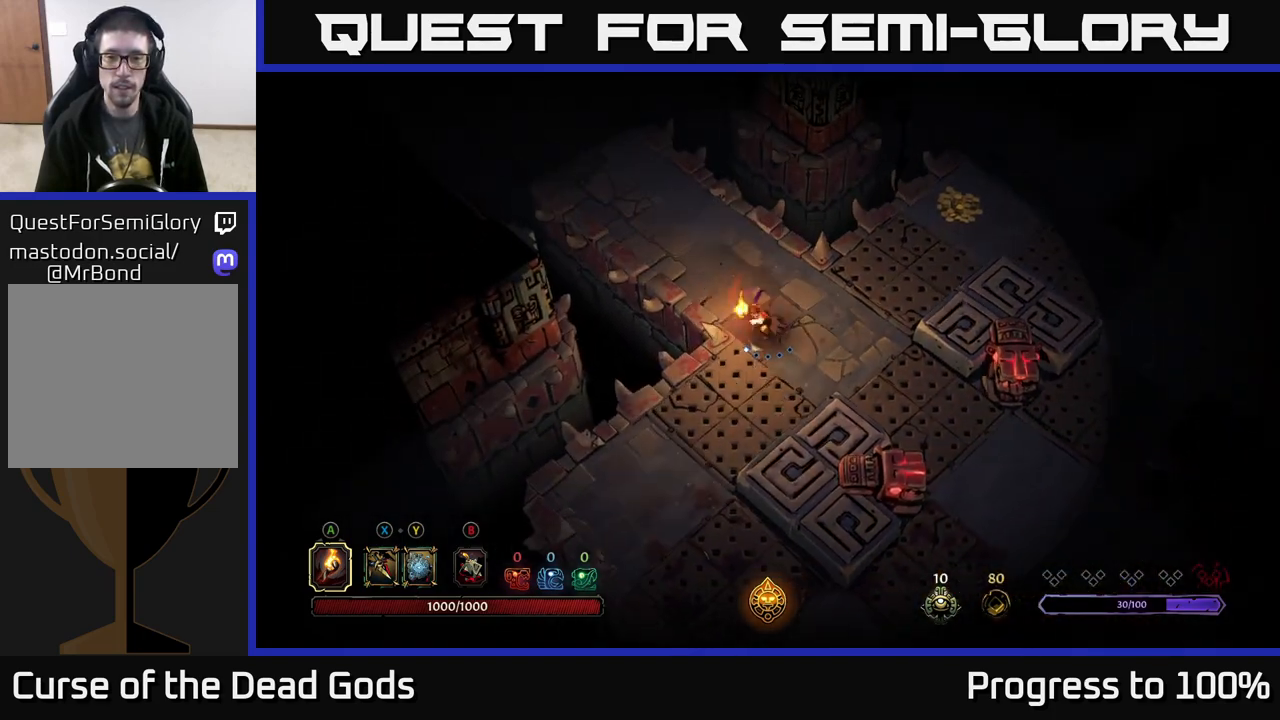
{"buttons": [], "left_stick": "up-right", "right_stick": "center", "events": [[17, "left_stick", "down-right"], [67, "left_stick", "right"], [200, "left_stick", "up-right"]]}
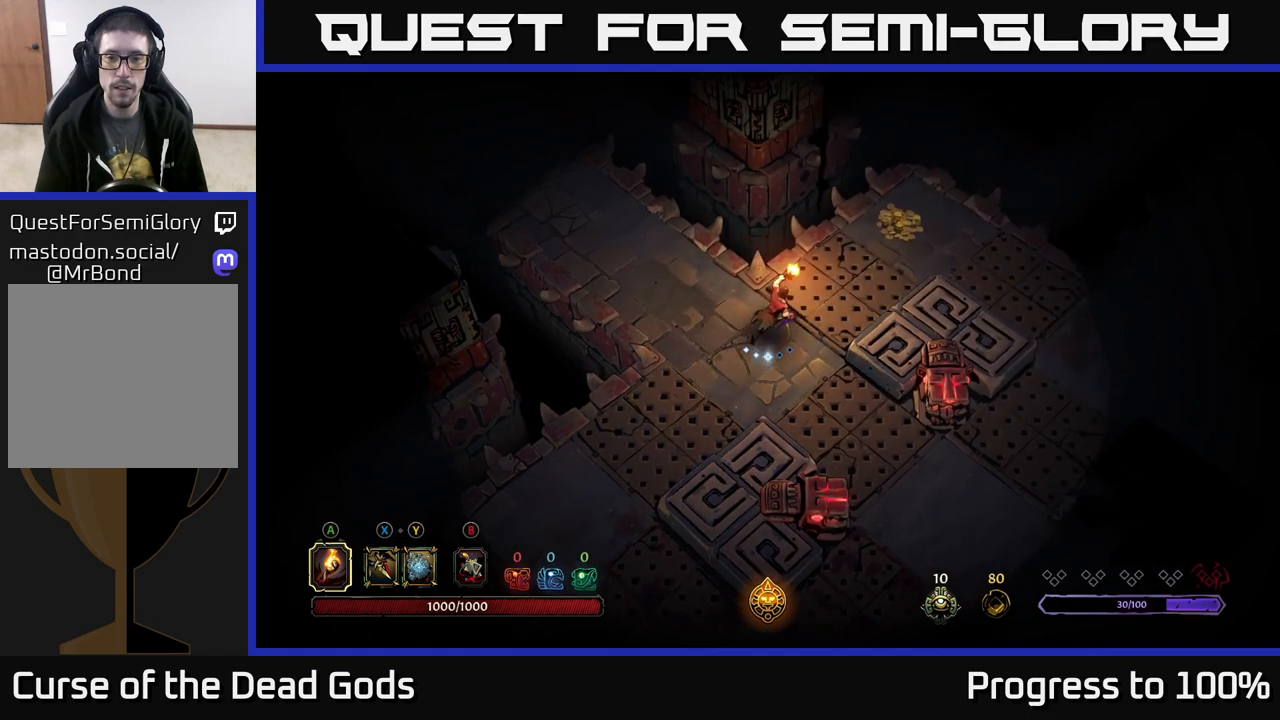
{"buttons": [], "left_stick": "up-right", "right_stick": "center", "events": [[150, "R2", "down"], [433, "R2", "up"]]}
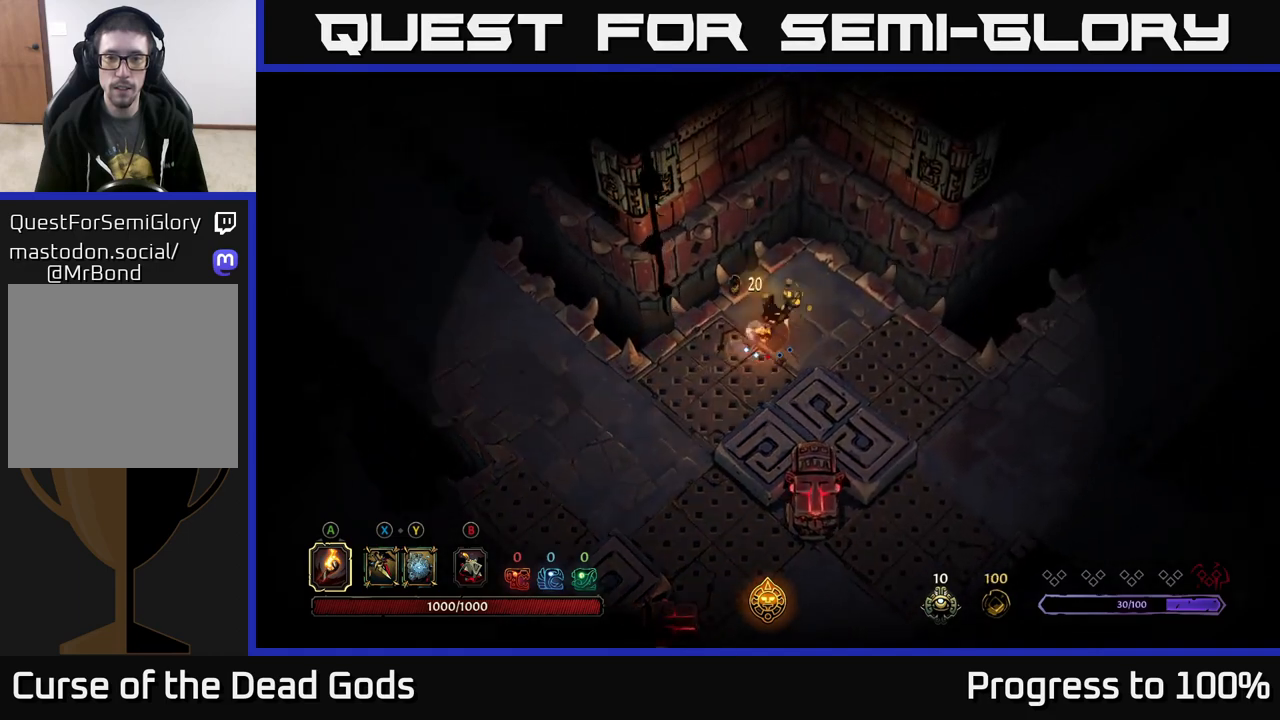
{"buttons": [], "left_stick": "down-right", "right_stick": "center", "events": [[167, "left_stick", "right"], [317, "left_stick", "down-right"]]}
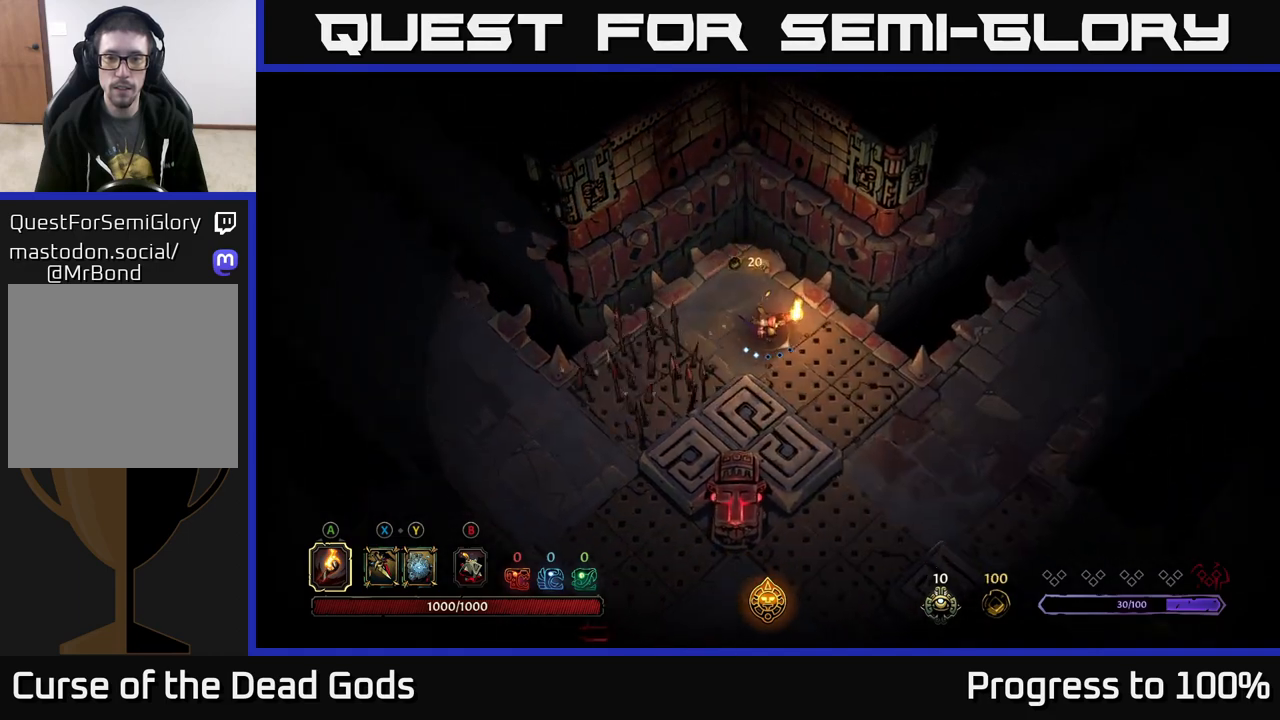
{"buttons": [], "left_stick": "down", "right_stick": "center", "events": [[50, "R2", "down"], [267, "R2", "up"], [367, "left_stick", "center"], [483, "left_stick", "down"]]}
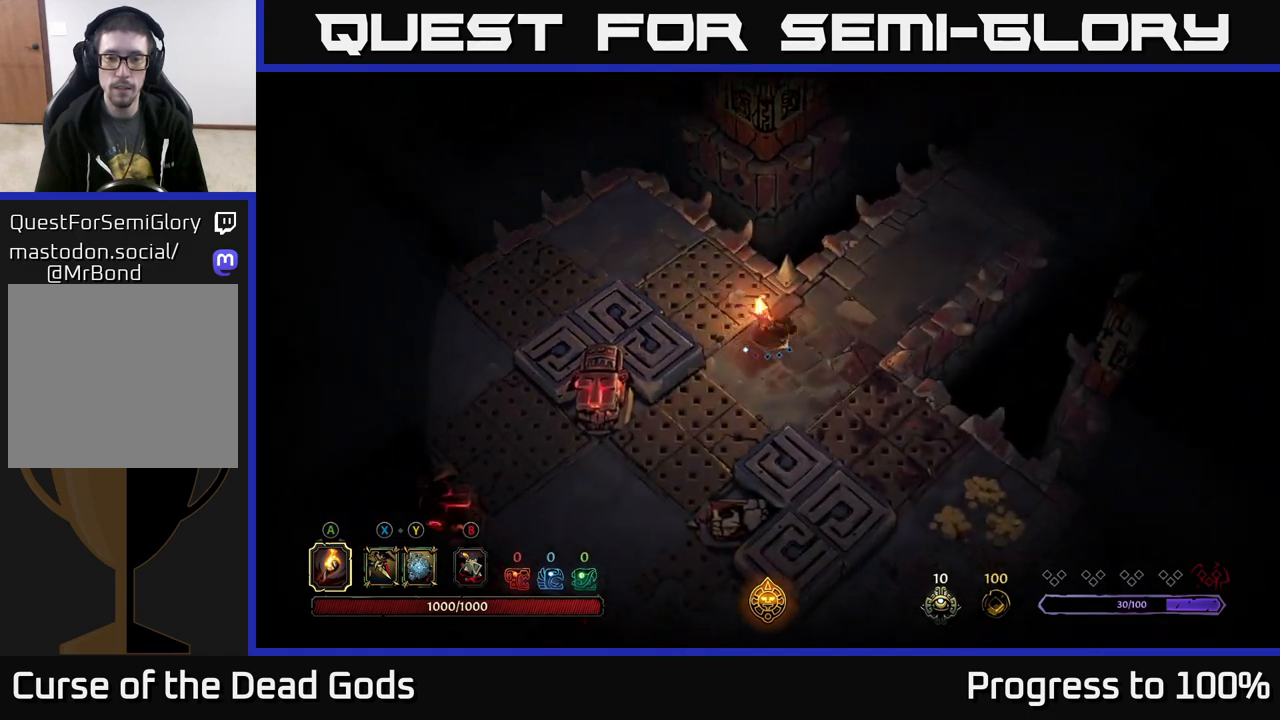
{"buttons": [], "left_stick": "down-right", "right_stick": "center", "events": [[217, "left_stick", "down-right"]]}
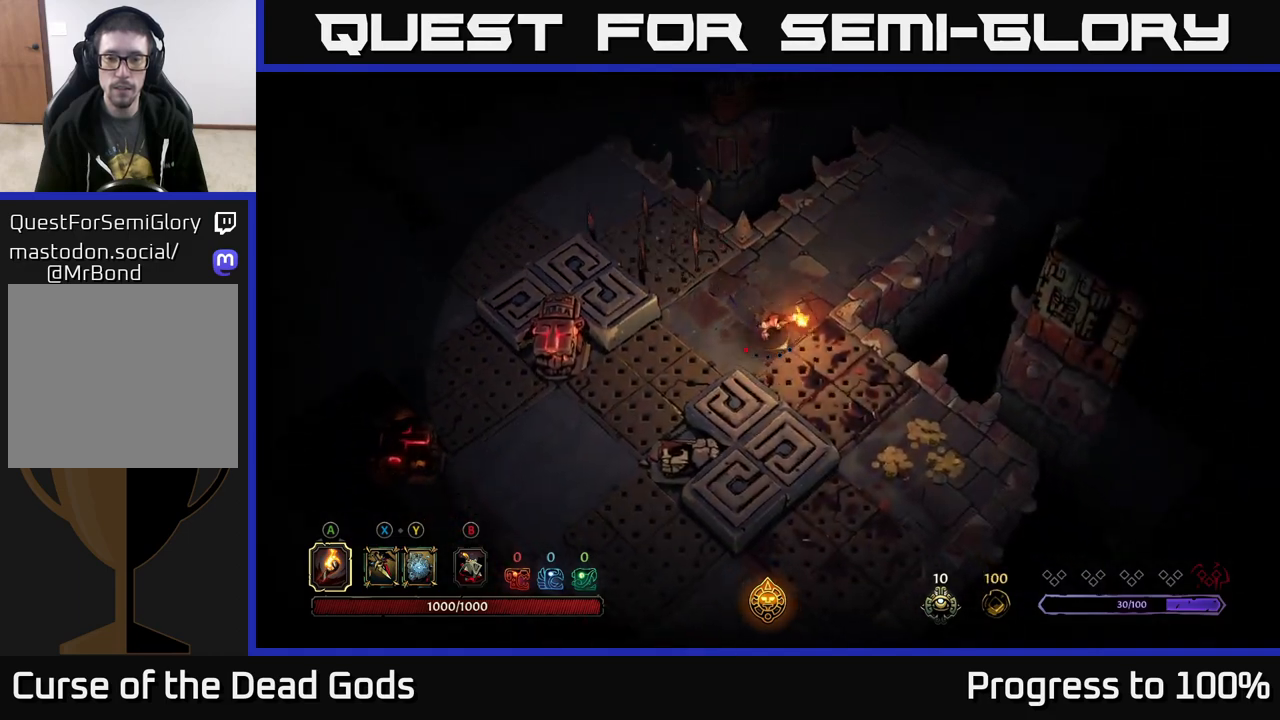
{"buttons": [], "left_stick": "down-right", "right_stick": "center", "events": [[33, "R2", "down"], [350, "R2", "up"]]}
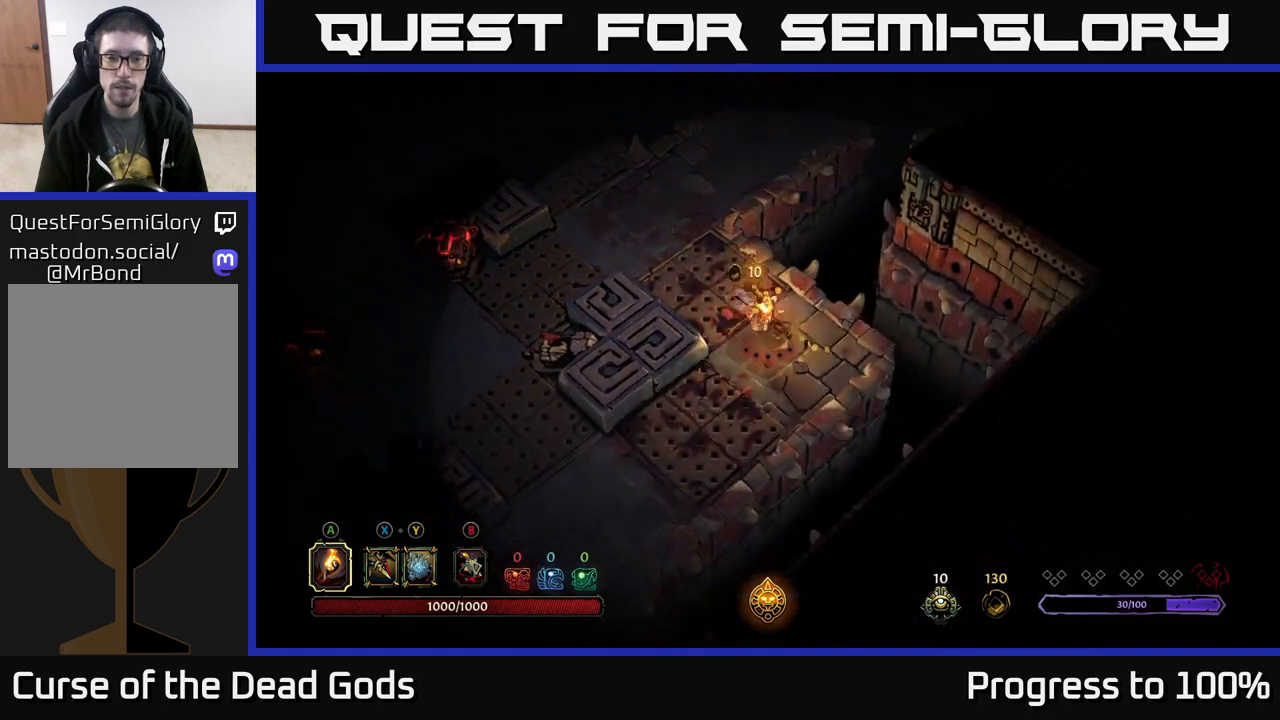
{"buttons": [], "left_stick": "center", "right_stick": "center", "events": [[400, "left_stick", "center"]]}
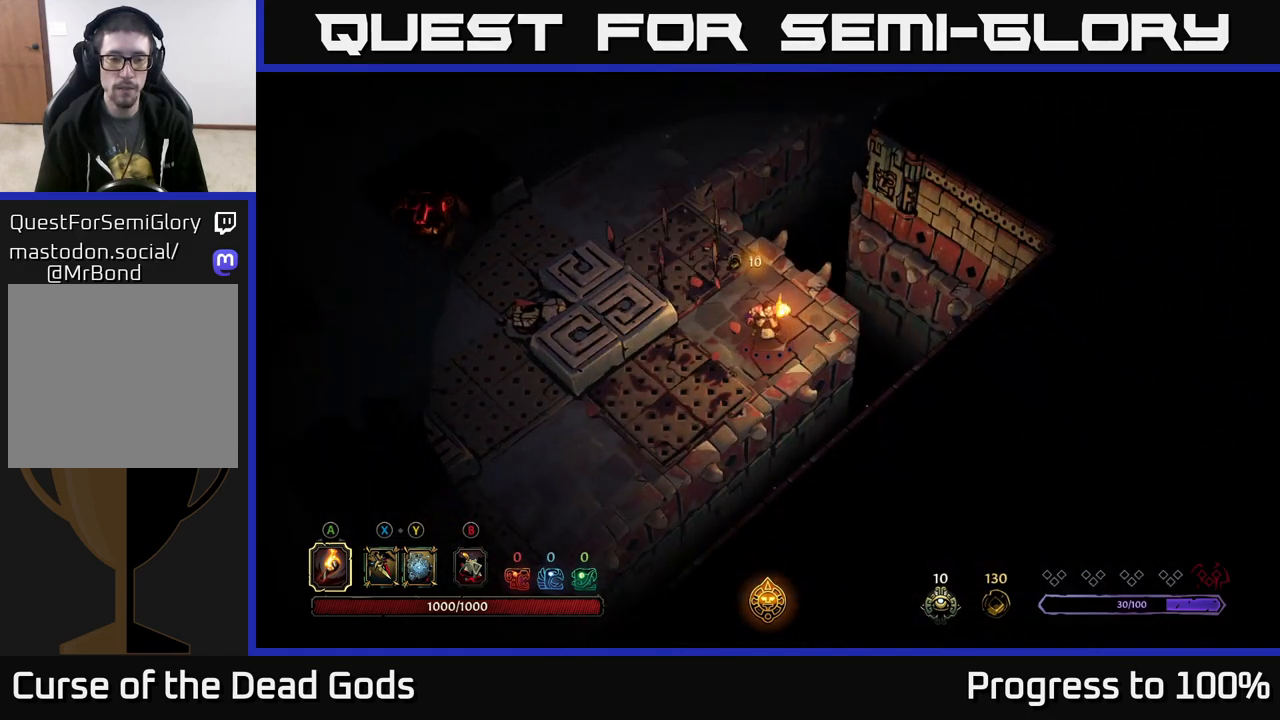
{"buttons": [], "left_stick": "up", "right_stick": "center", "events": [[483, "left_stick", "up"]]}
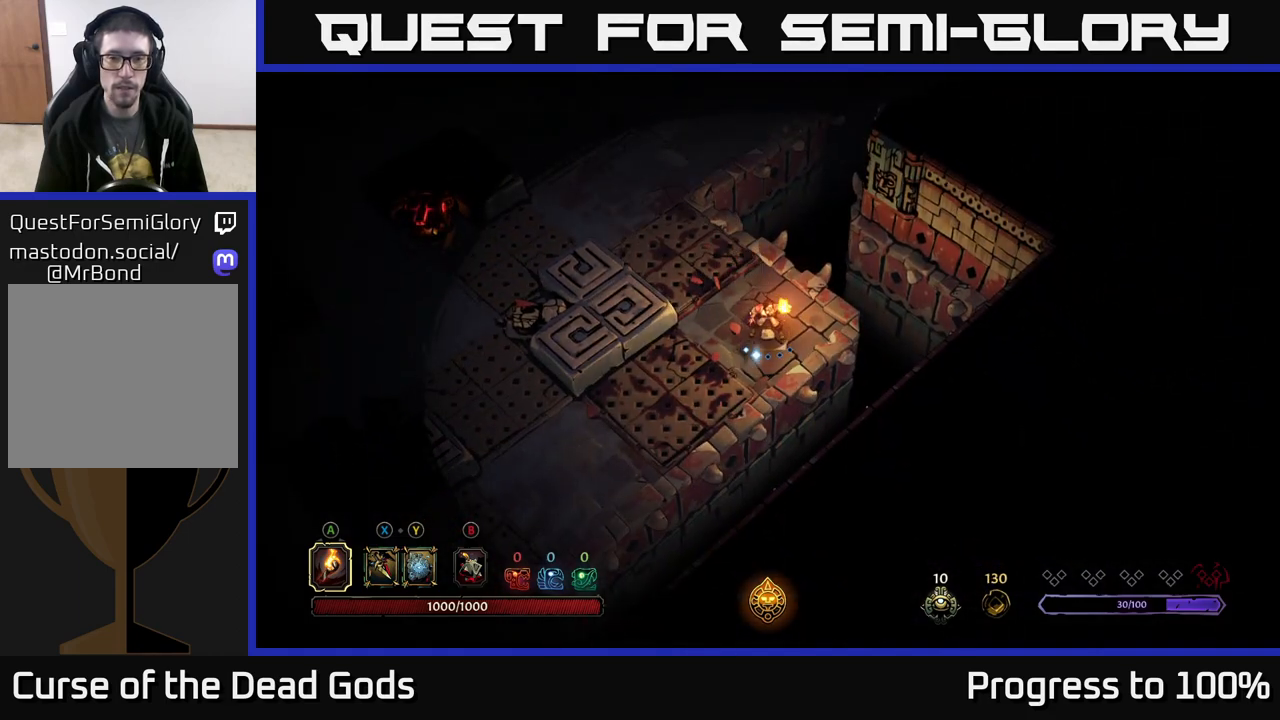
{"buttons": [], "left_stick": "up-left", "right_stick": "center", "events": [[133, "left_stick", "up-left"]]}
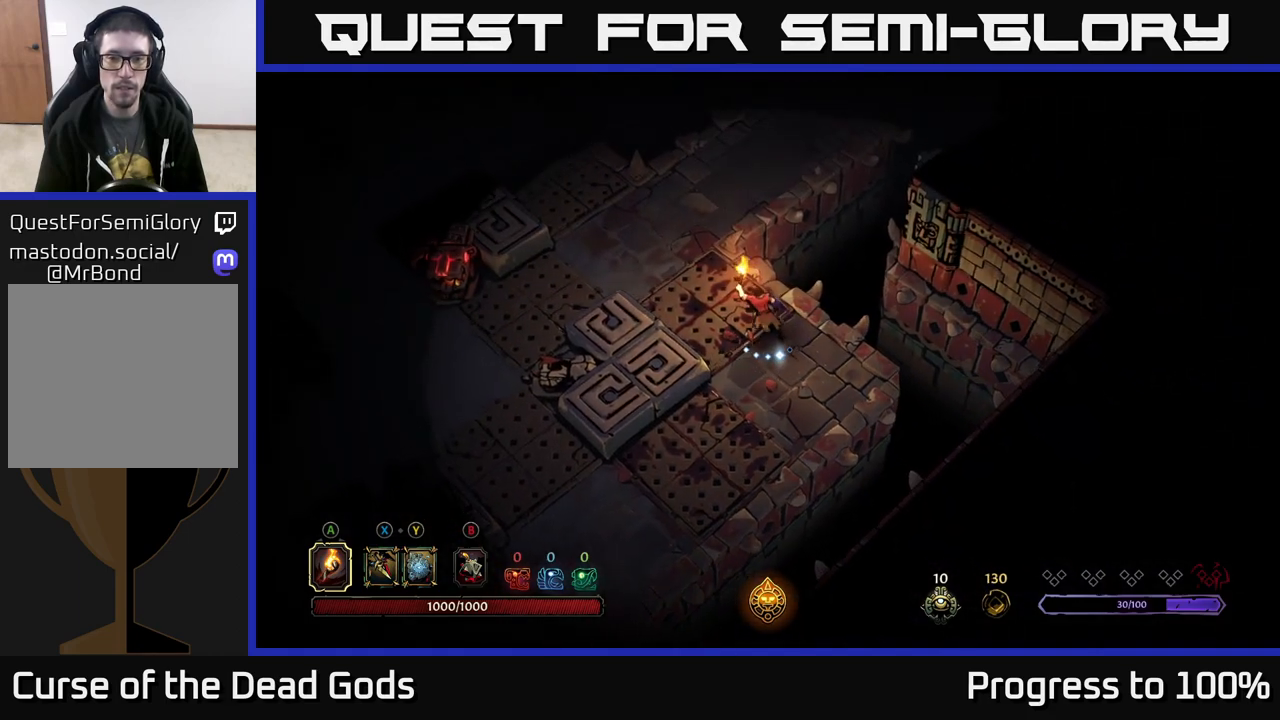
{"buttons": [], "left_stick": "up", "right_stick": "center", "events": [[83, "R2", "down"], [367, "R2", "up"], [367, "left_stick", "up"]]}
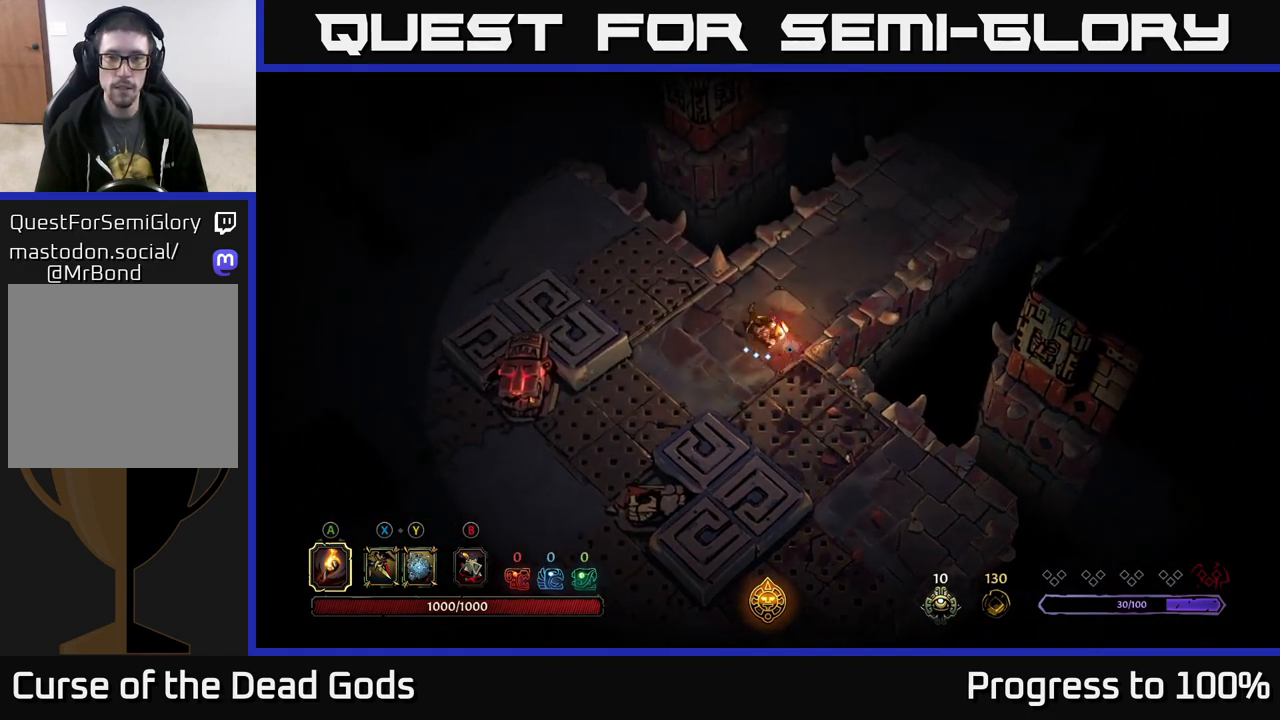
{"buttons": [], "left_stick": "up-right", "right_stick": "center", "events": [[67, "left_stick", "up-right"]]}
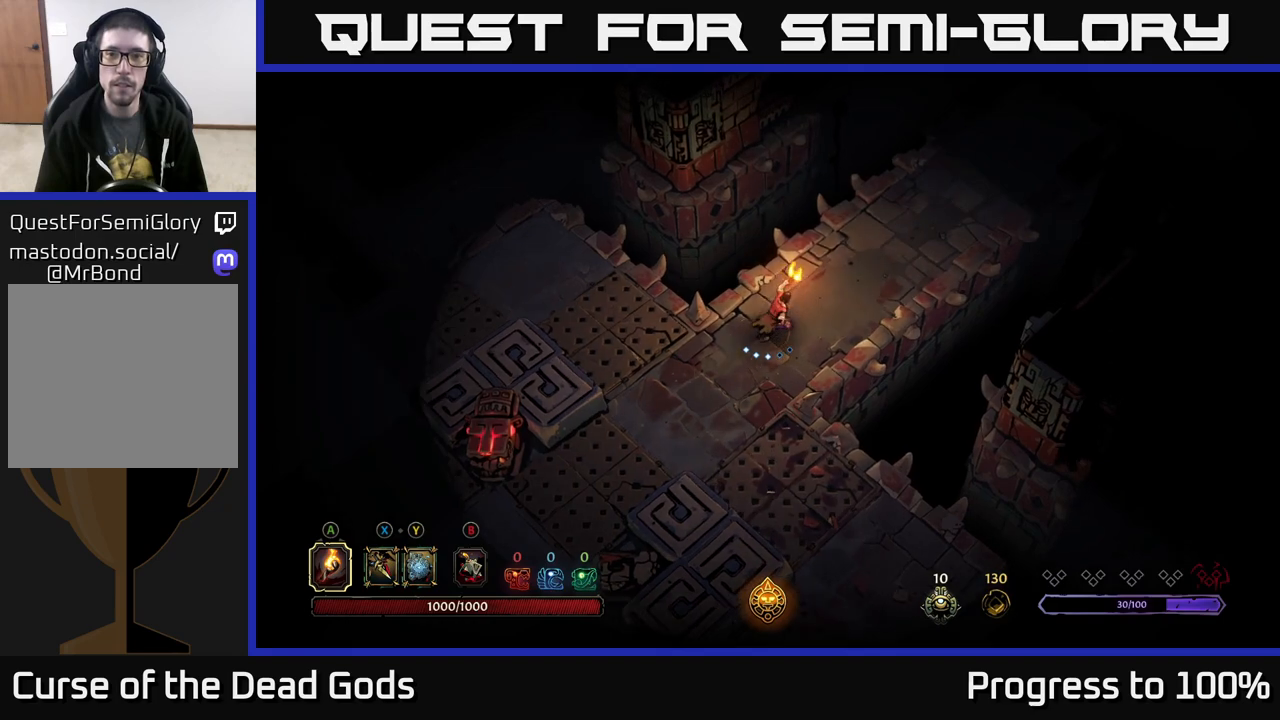
{"buttons": [], "left_stick": "up-right", "right_stick": "center", "events": []}
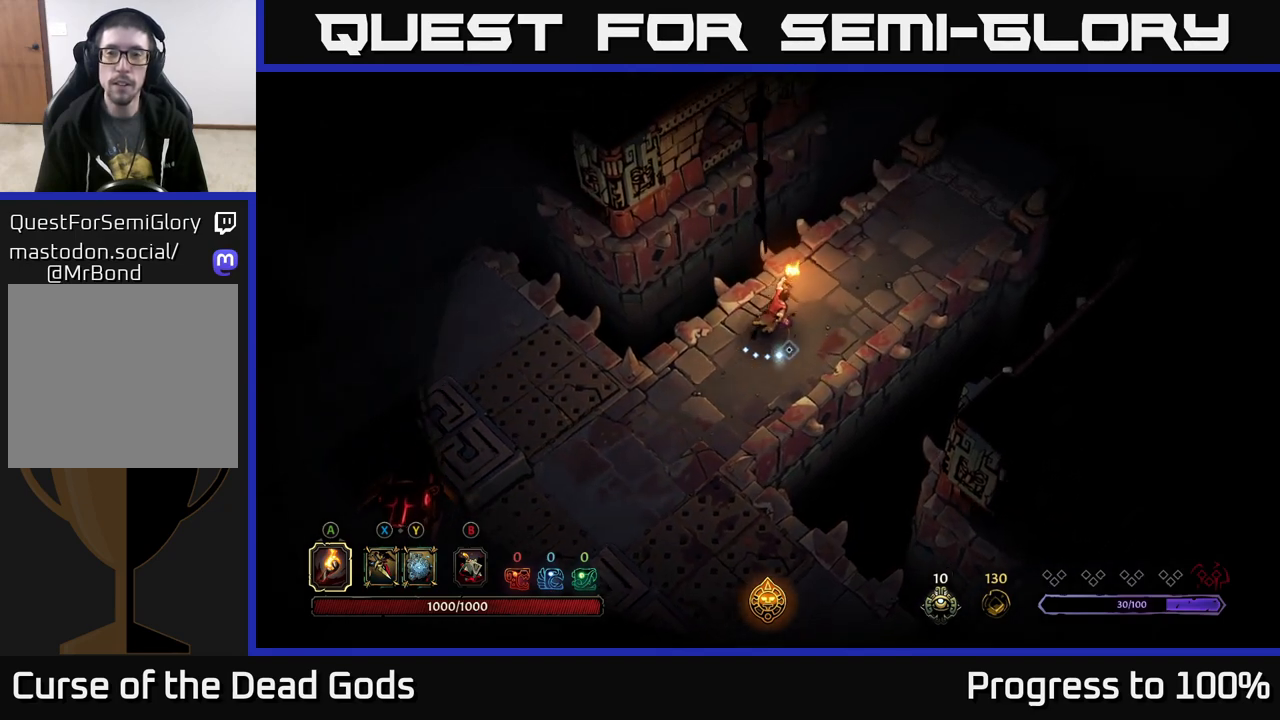
{"buttons": [], "left_stick": "down-left", "right_stick": "center", "events": [[417, "left_stick", "down-left"]]}
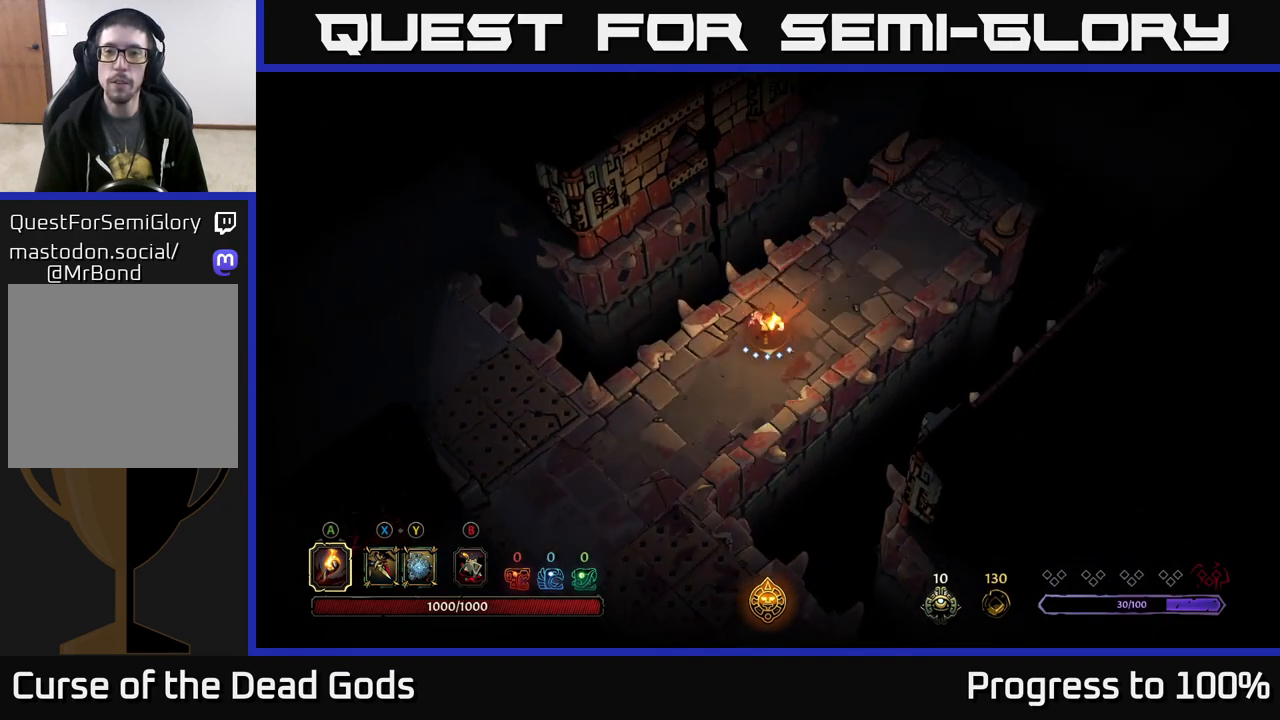
{"buttons": [], "left_stick": "down-left", "right_stick": "center", "events": []}
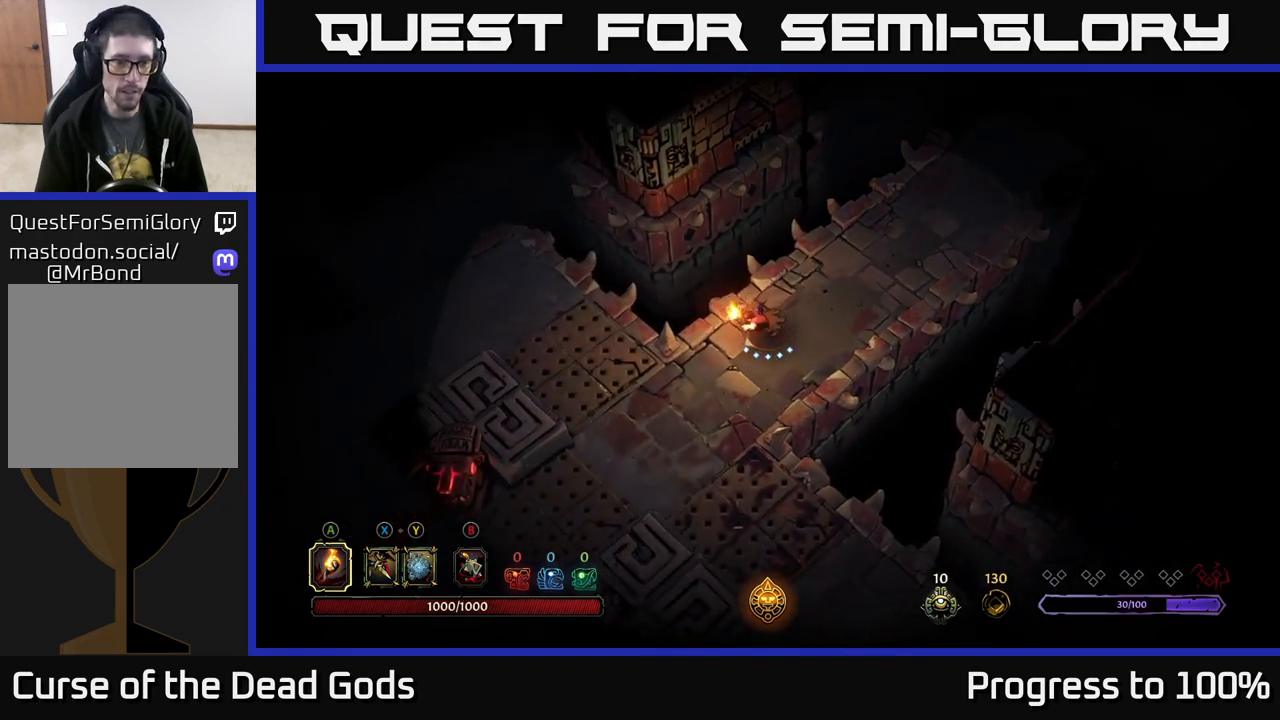
{"buttons": [], "left_stick": "left", "right_stick": "center", "events": [[450, "left_stick", "left"]]}
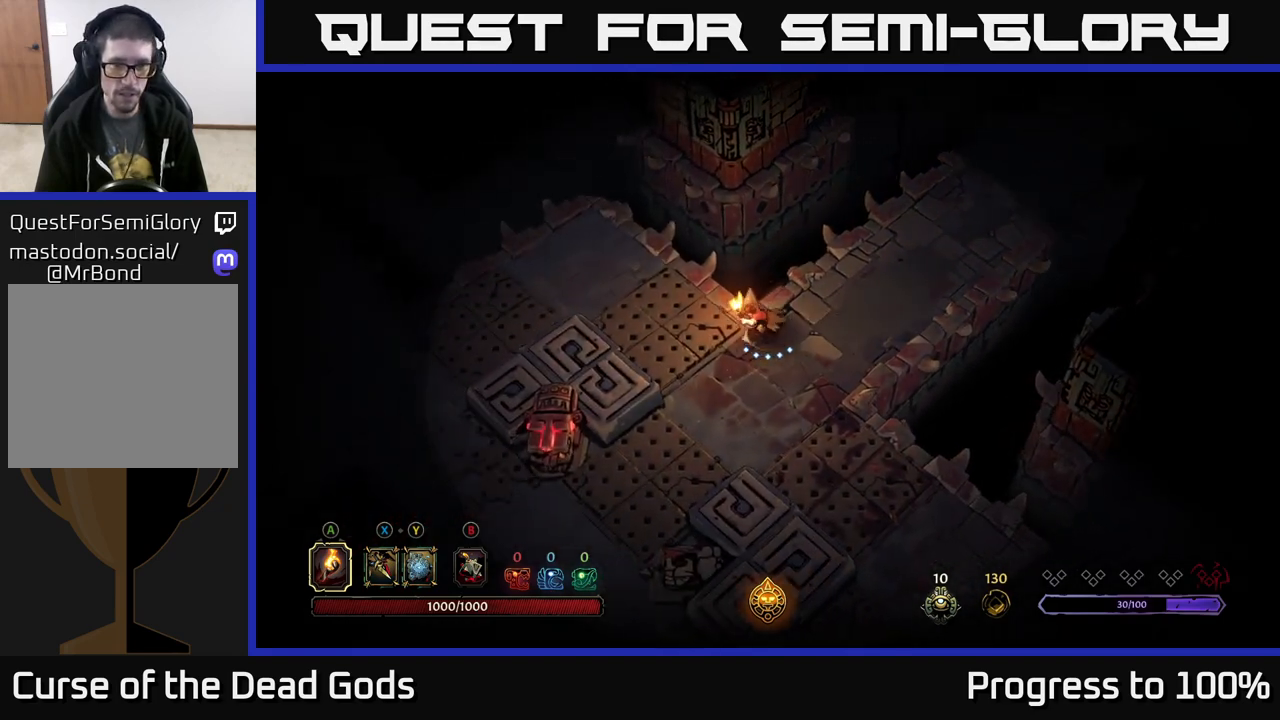
{"buttons": ["R2"], "left_stick": "up", "right_stick": "center", "events": [[150, "R2", "down"], [317, "left_stick", "up-left"], [417, "left_stick", "up"]]}
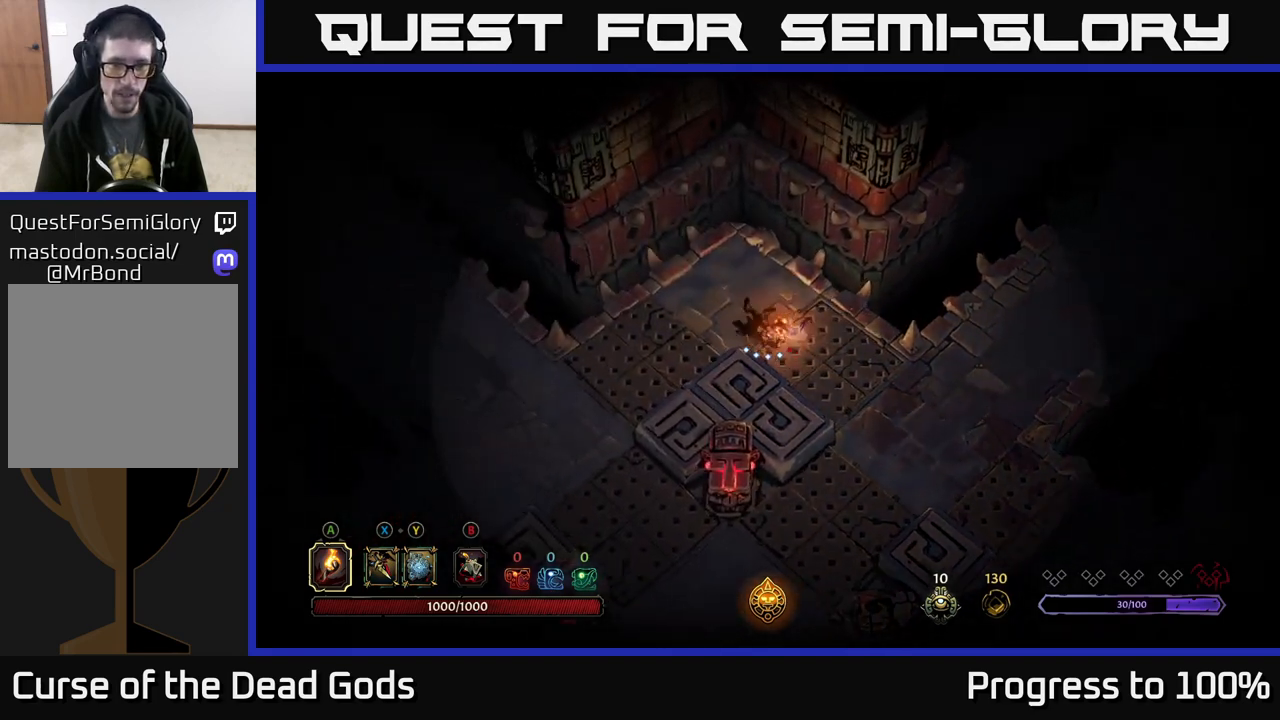
{"buttons": ["R2"], "left_stick": "left", "right_stick": "center", "events": [[17, "R2", "up"], [167, "left_stick", "left"], [333, "R2", "down"]]}
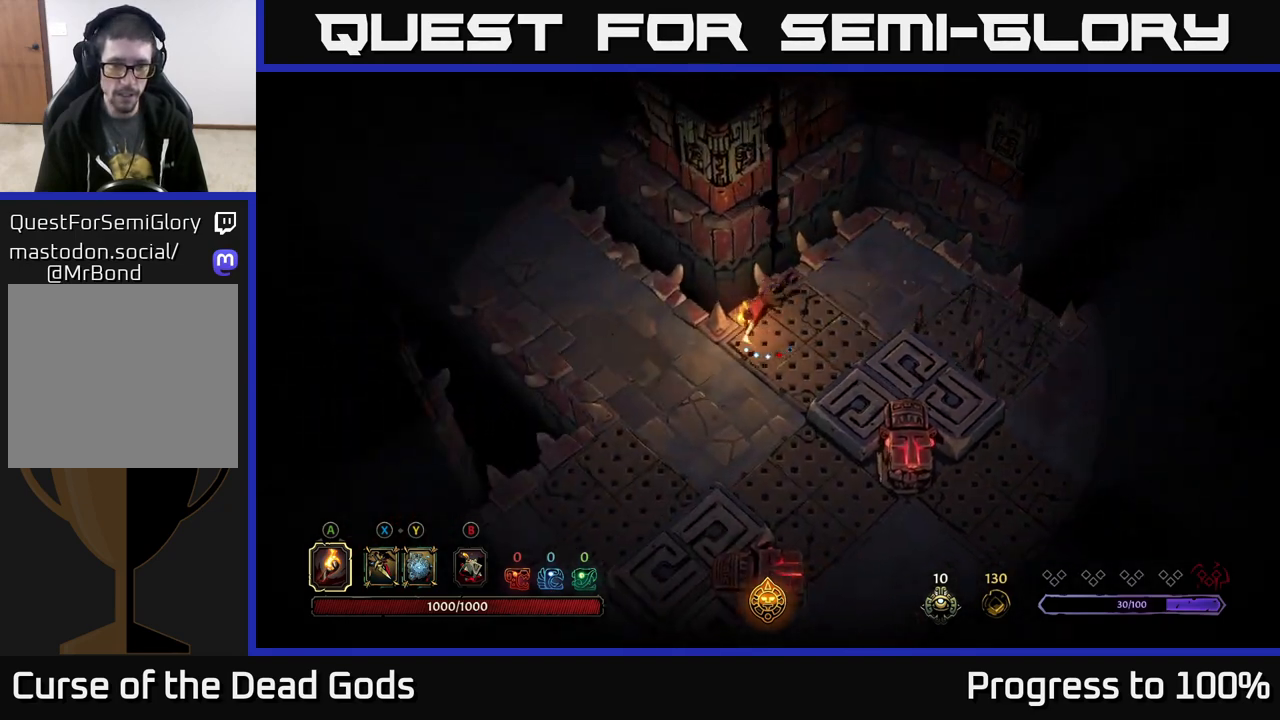
{"buttons": [], "left_stick": "up-left", "right_stick": "center", "events": [[200, "R2", "up"], [350, "left_stick", "up-left"]]}
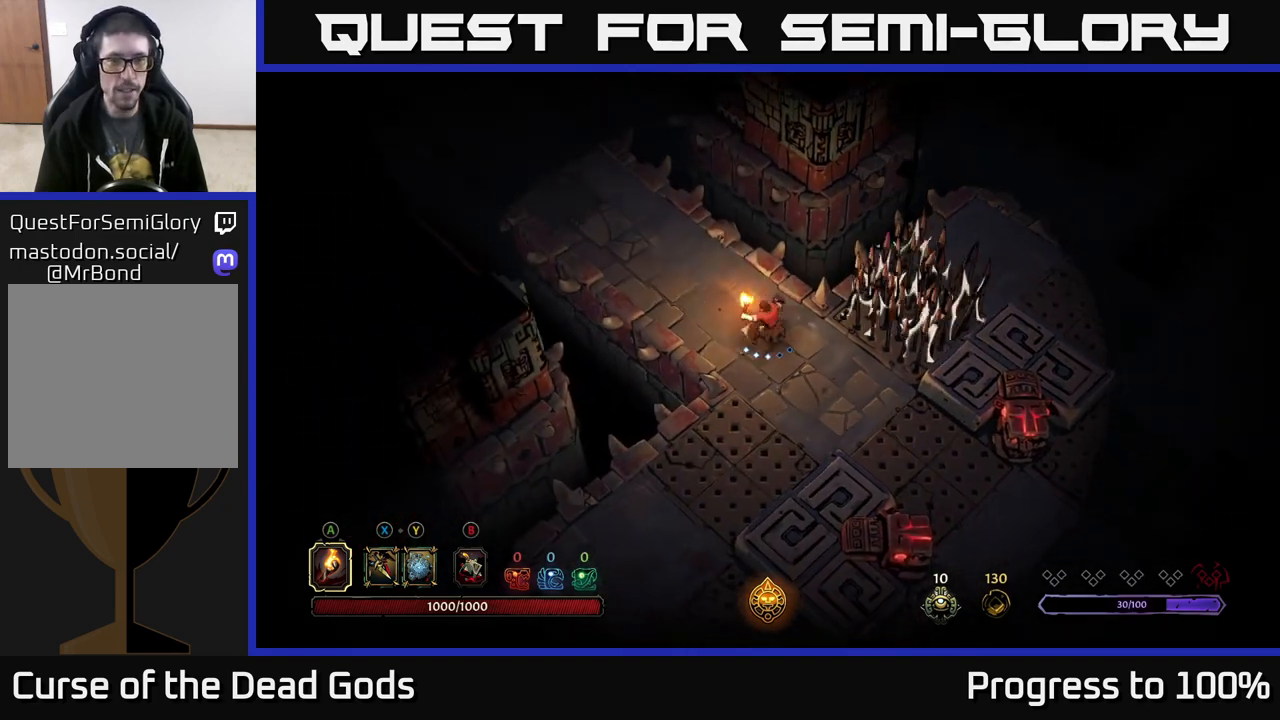
{"buttons": [], "left_stick": "up-left", "right_stick": "center", "events": []}
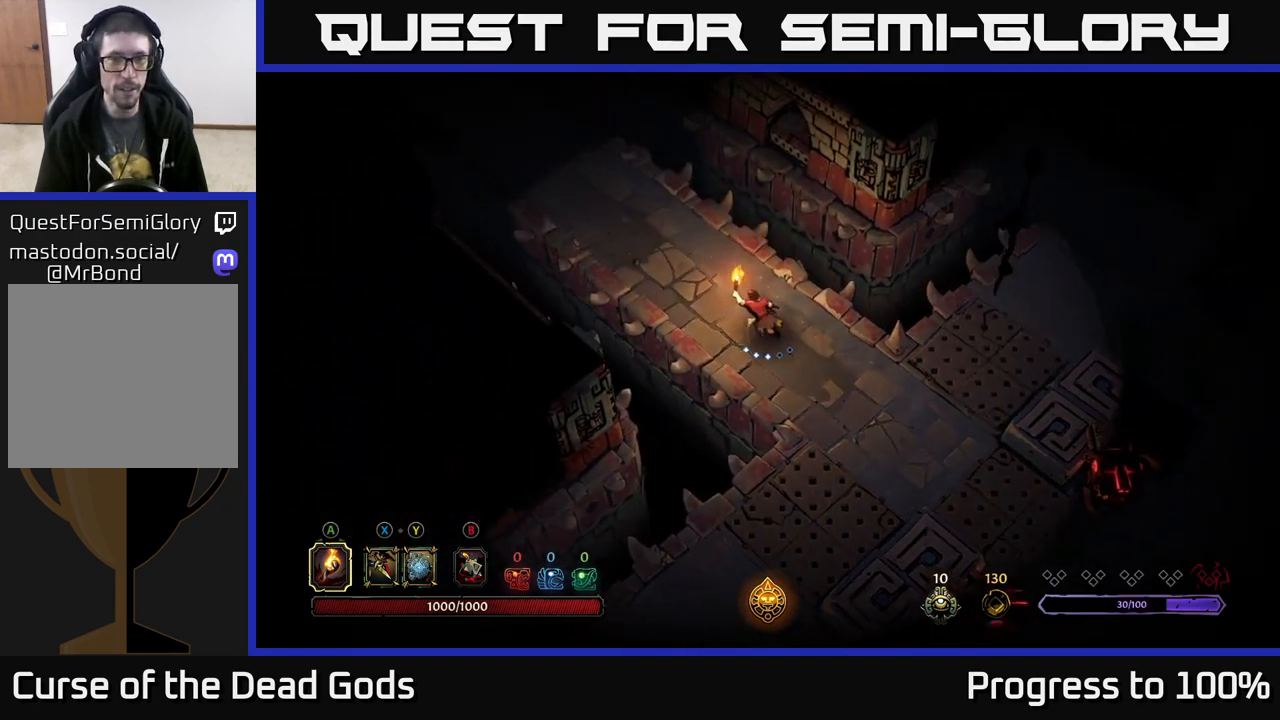
{"buttons": [], "left_stick": "up-left", "right_stick": "center", "events": []}
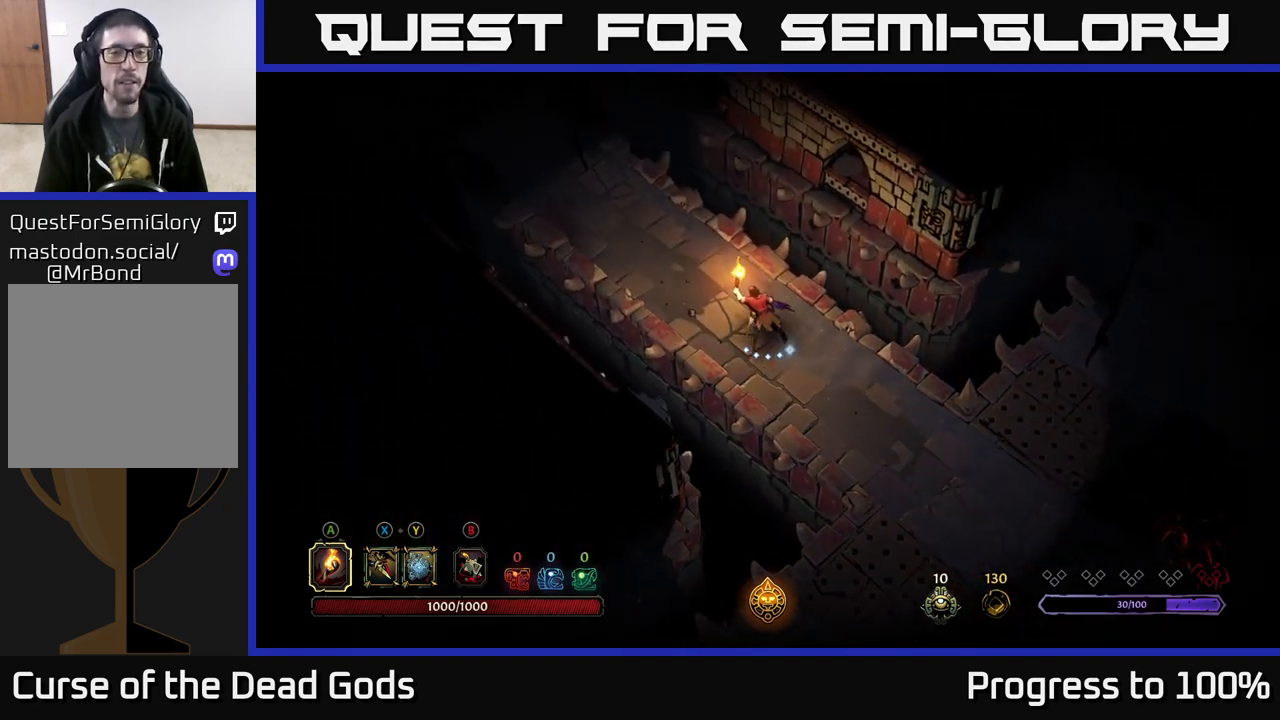
{"buttons": [], "left_stick": "up-left", "right_stick": "center", "events": []}
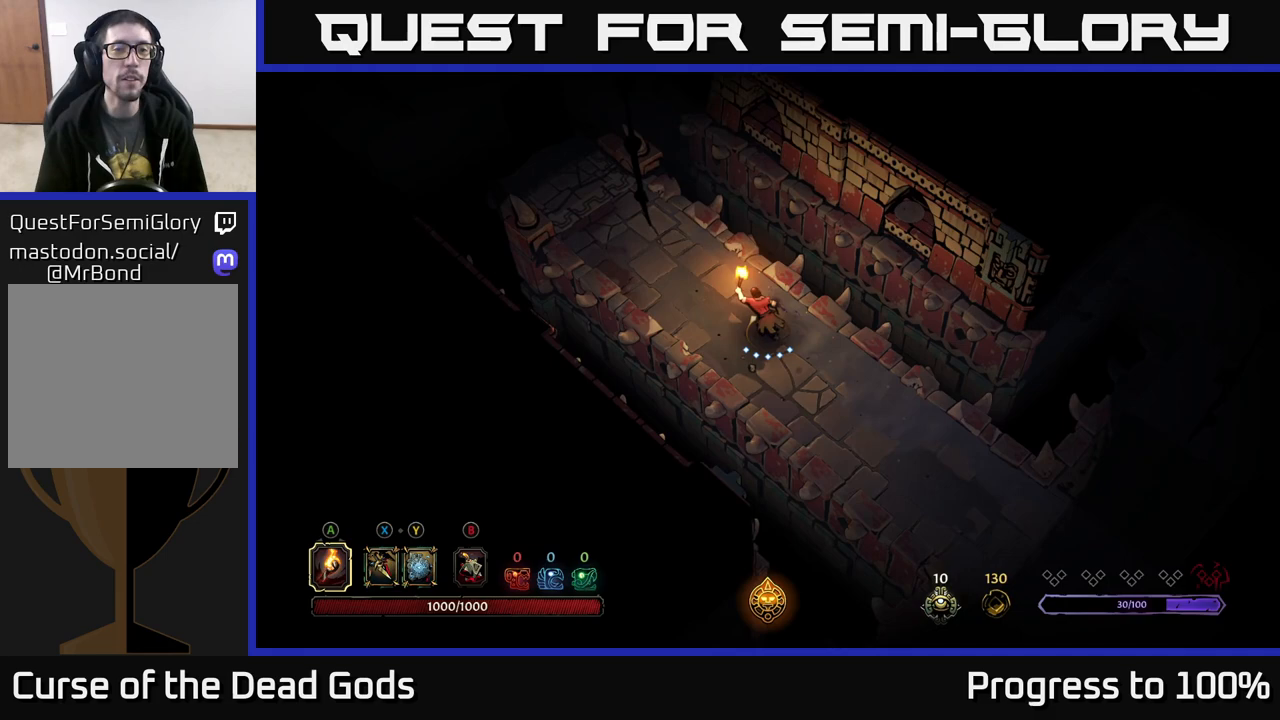
{"buttons": [], "left_stick": "up-left", "right_stick": "center", "events": []}
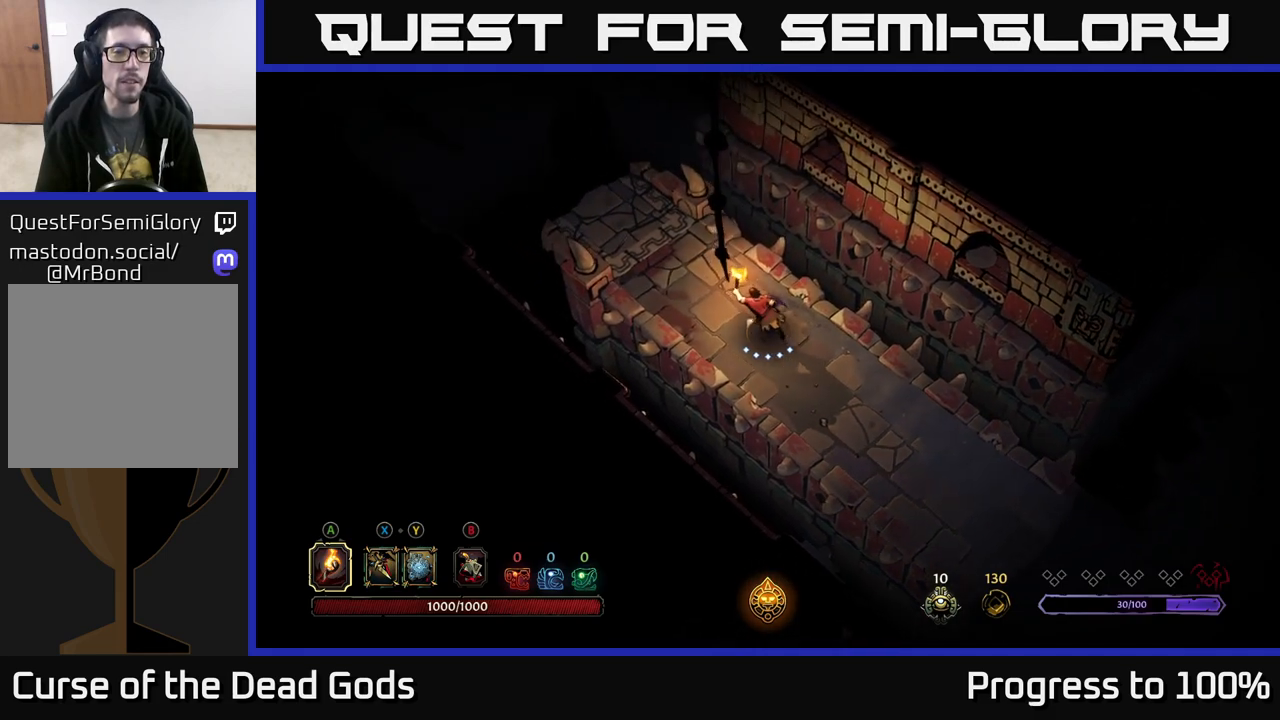
{"buttons": [], "left_stick": "up-left", "right_stick": "center", "events": []}
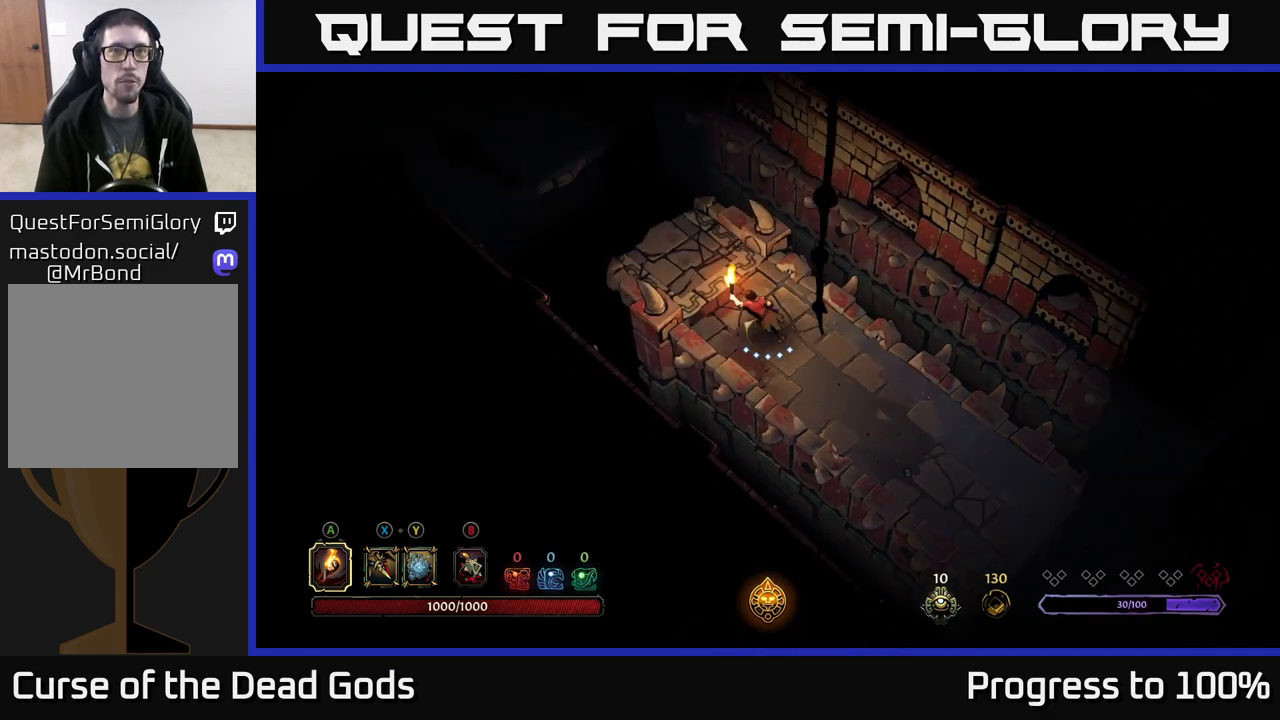
{"buttons": [], "left_stick": "up-left", "right_stick": "center", "events": [[383, "R1", "down"], [433, "R1", "up"]]}
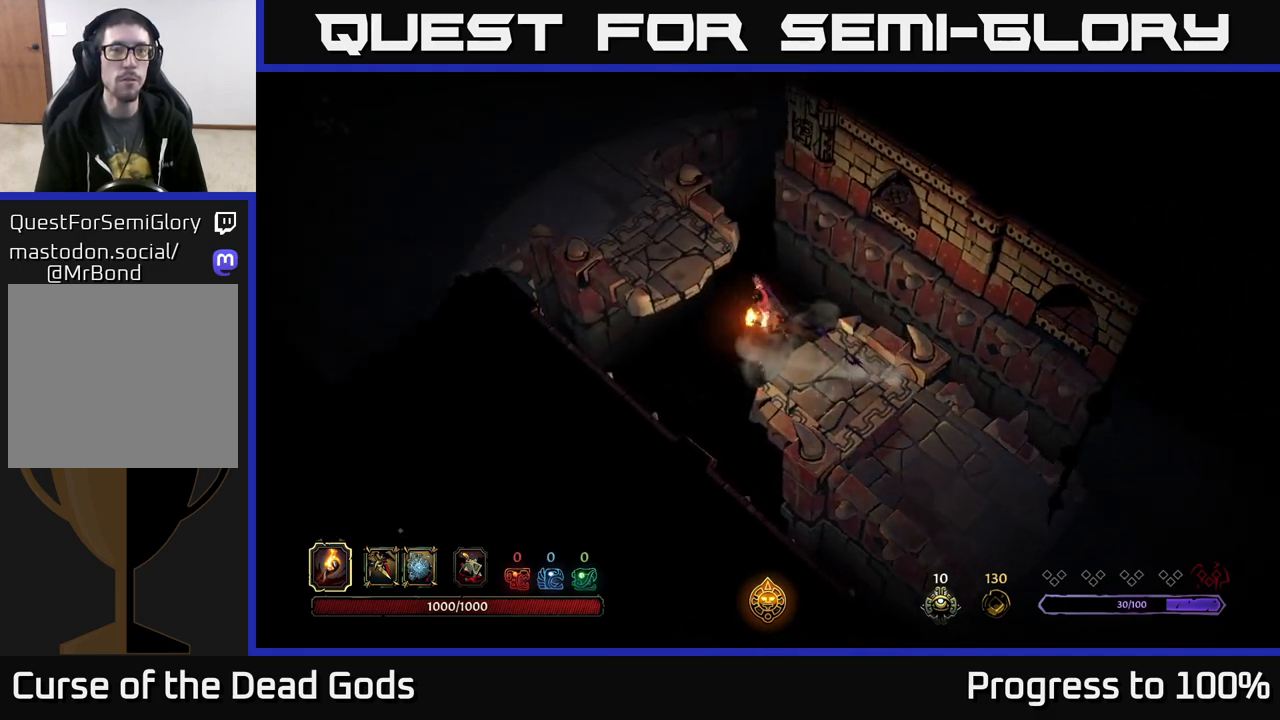
{"buttons": [], "left_stick": "left", "right_stick": "center", "events": [[33, "R1", "down"], [83, "R1", "up"], [117, "left_stick", "center"], [467, "left_stick", "left"]]}